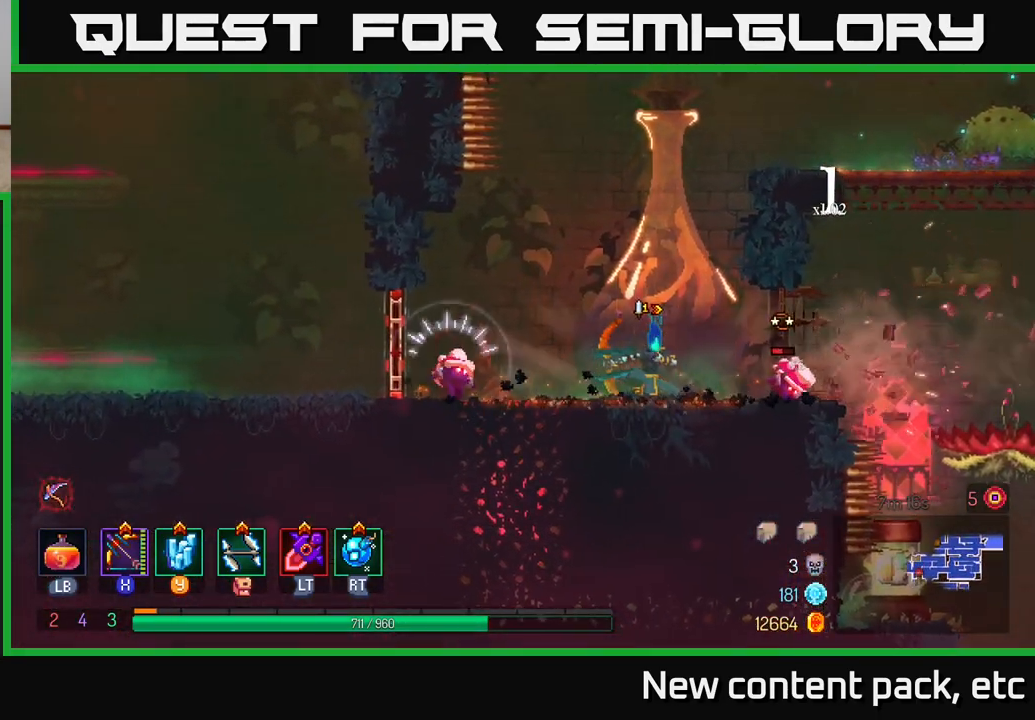
Gameplay with a controller (Xbox layout); each line is a JSON object with the inputs held at the frame after it. "events" lists button and stick changes between this image and that frame as [ms after this image, input, new state], when the widget could be followed in between.
{"buttons": ["B"], "left_stick": "left", "right_stick": "center", "events": [[183, "X", "up"], [267, "left_stick", "left"], [467, "B", "down"]]}
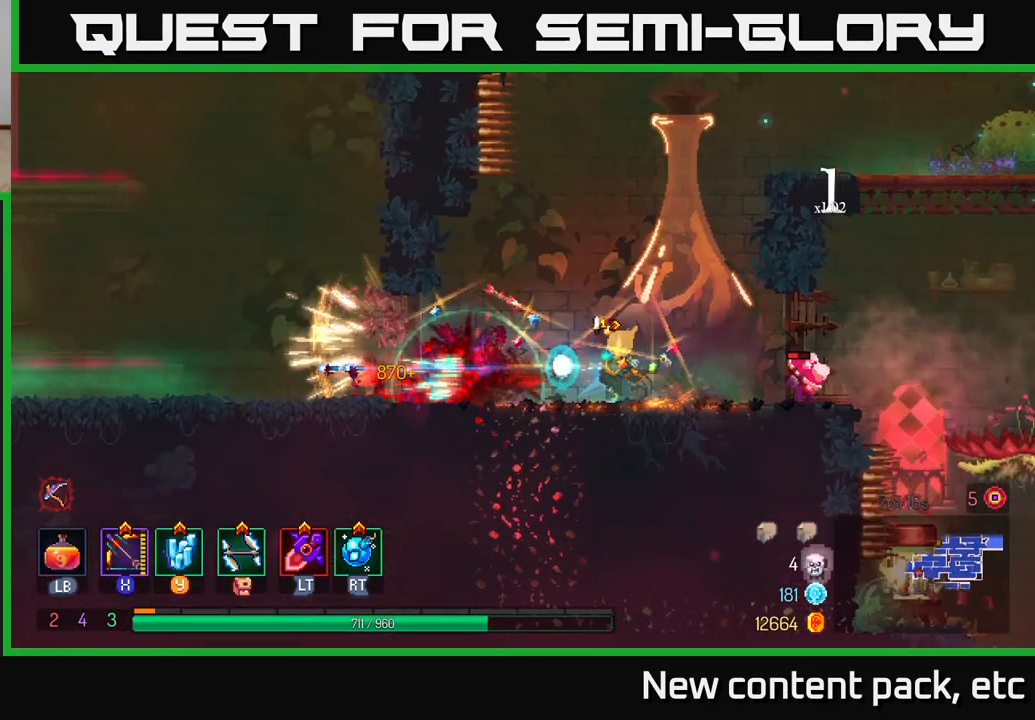
{"buttons": ["X"], "left_stick": "down", "right_stick": "center", "events": [[117, "B", "up"], [183, "left_stick", "right"], [217, "X", "down"], [250, "left_stick", "down-right"], [350, "left_stick", "down"]]}
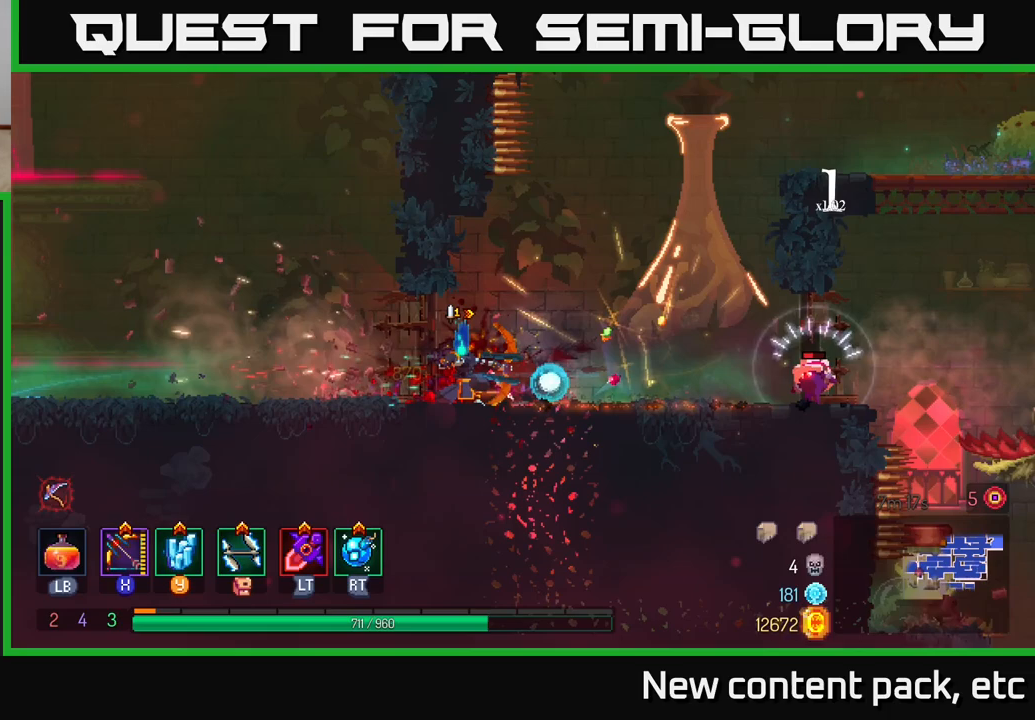
{"buttons": [], "left_stick": "right", "right_stick": "center", "events": [[267, "X", "up"], [317, "left_stick", "center"], [433, "left_stick", "right"]]}
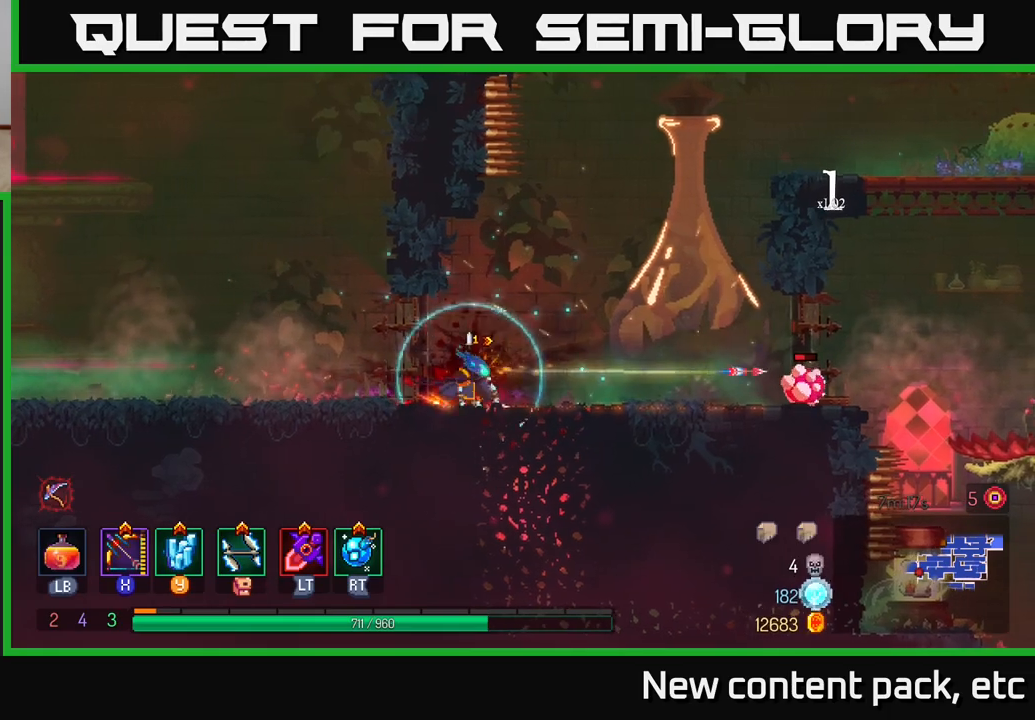
{"buttons": [], "left_stick": "center", "right_stick": "center", "events": [[383, "left_stick", "up"], [467, "left_stick", "center"]]}
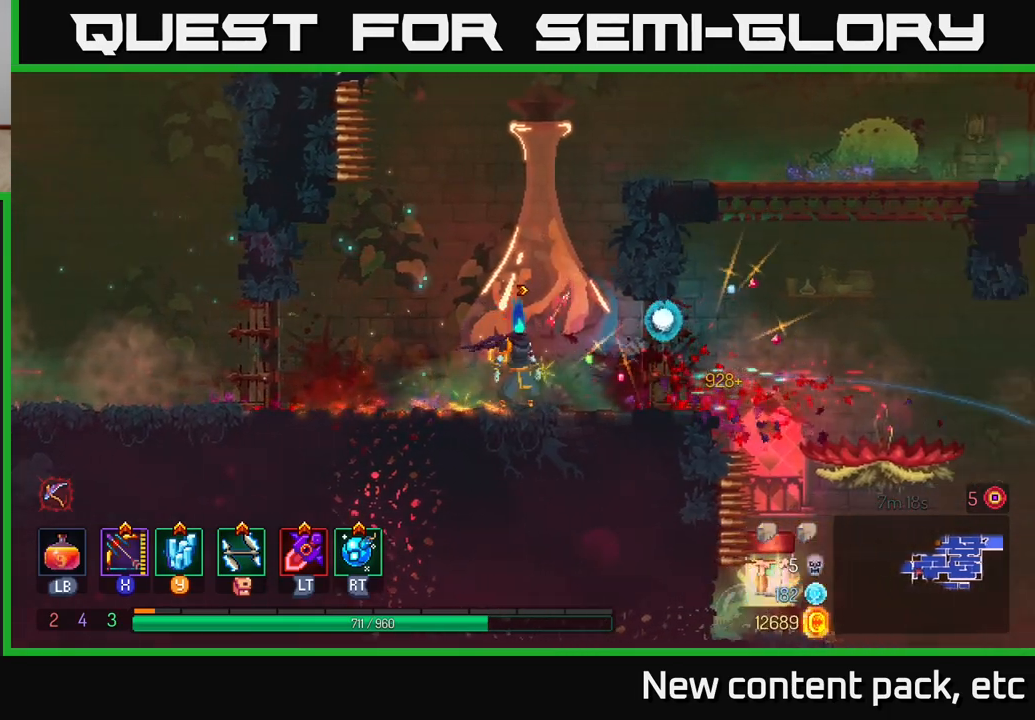
{"buttons": [], "left_stick": "down", "right_stick": "center", "events": [[133, "right_stick", "down"], [150, "left_stick", "left"], [433, "right_stick", "center"], [450, "left_stick", "down"]]}
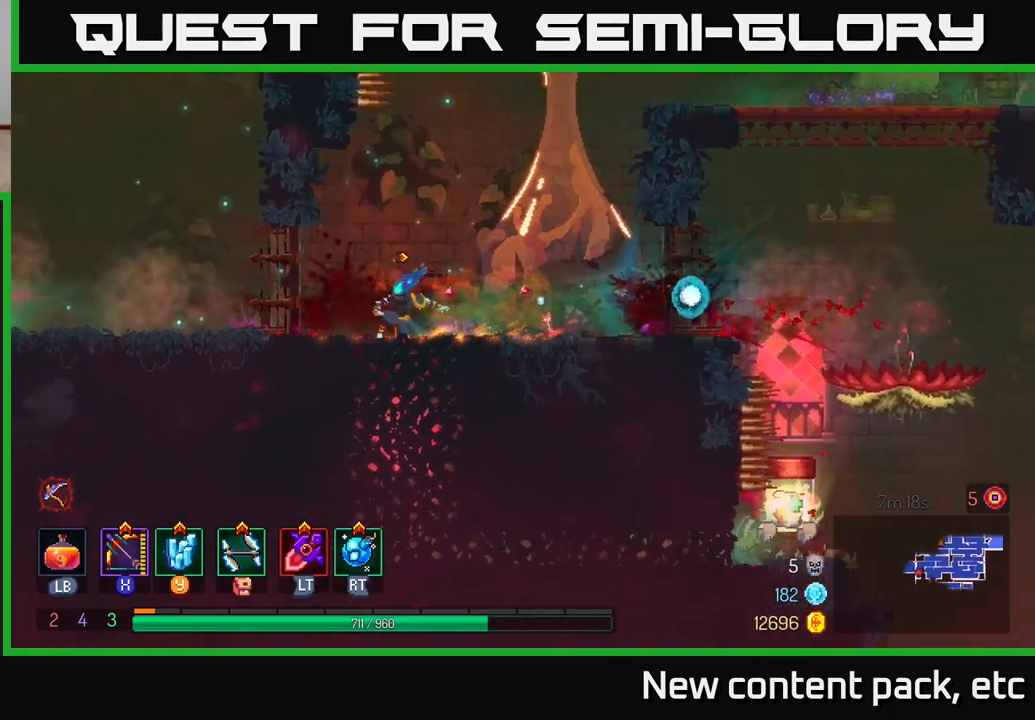
{"buttons": ["B"], "left_stick": "right", "right_stick": "center", "events": [[17, "A", "down"], [83, "A", "up"], [133, "A", "down"], [233, "A", "up"], [333, "left_stick", "right"], [350, "B", "down"], [433, "B", "up"], [500, "B", "down"]]}
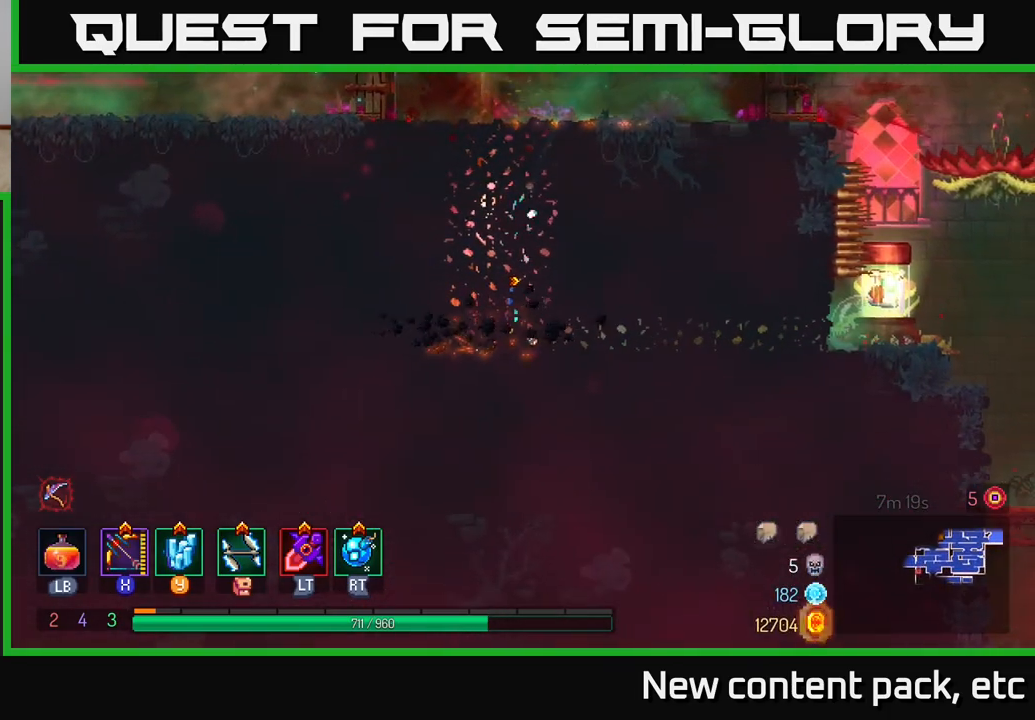
{"buttons": [], "left_stick": "right", "right_stick": "center", "events": [[117, "B", "up"], [183, "B", "down"], [283, "B", "up"]]}
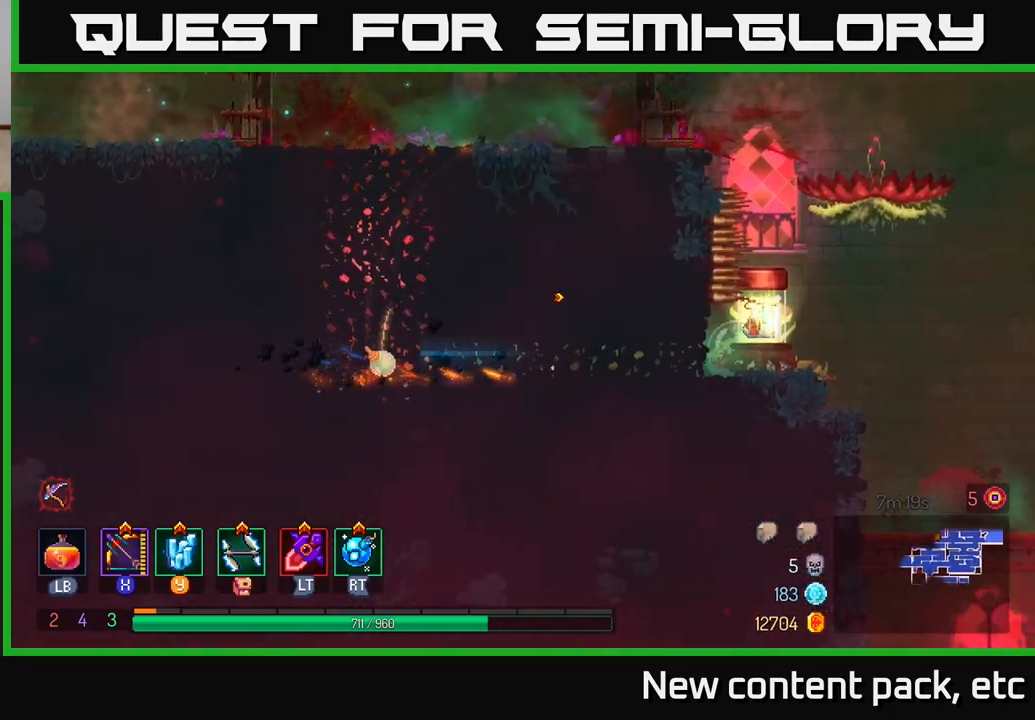
{"buttons": [], "left_stick": "center", "right_stick": "center", "events": [[383, "R1", "down"], [400, "left_stick", "center"], [467, "R1", "up"]]}
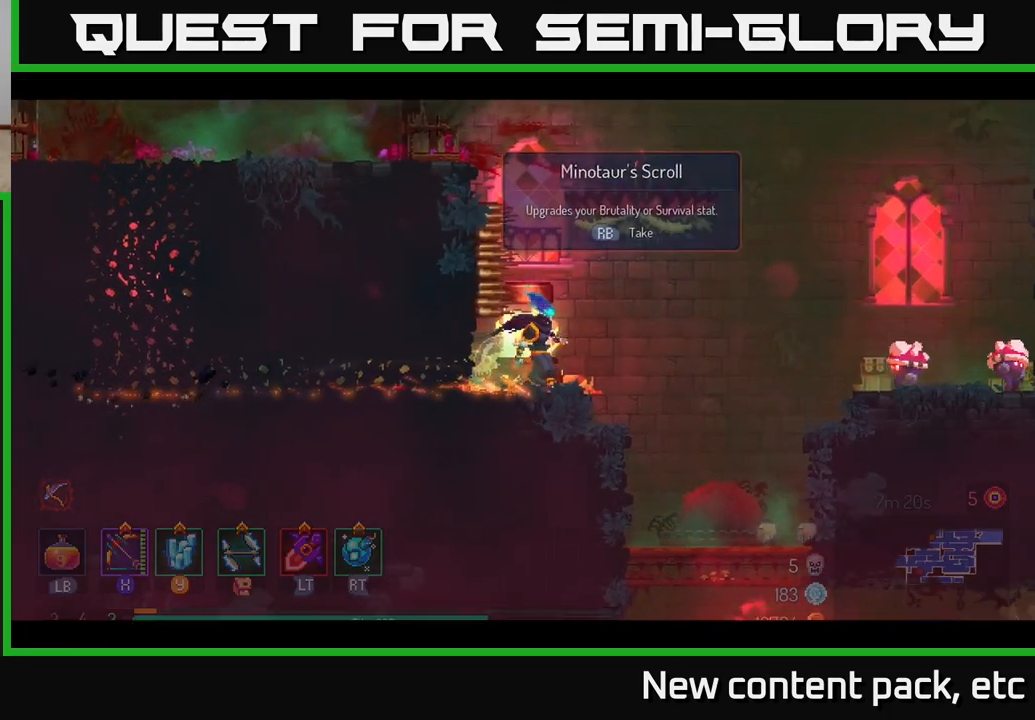
{"buttons": [], "left_stick": "center", "right_stick": "center", "events": []}
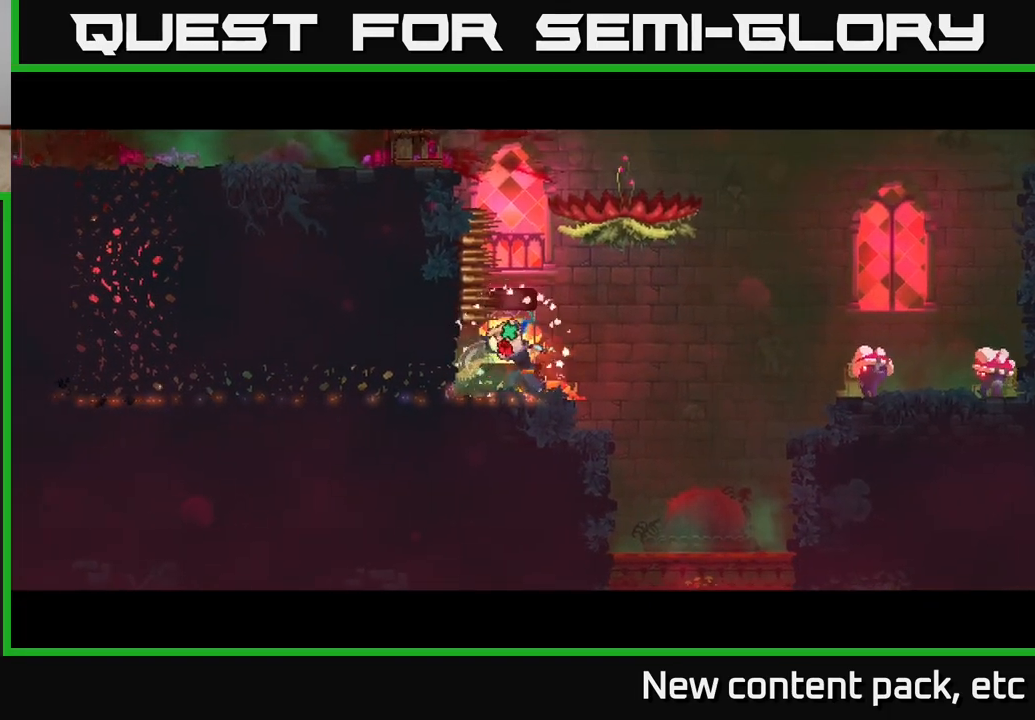
{"buttons": [], "left_stick": "center", "right_stick": "center", "events": []}
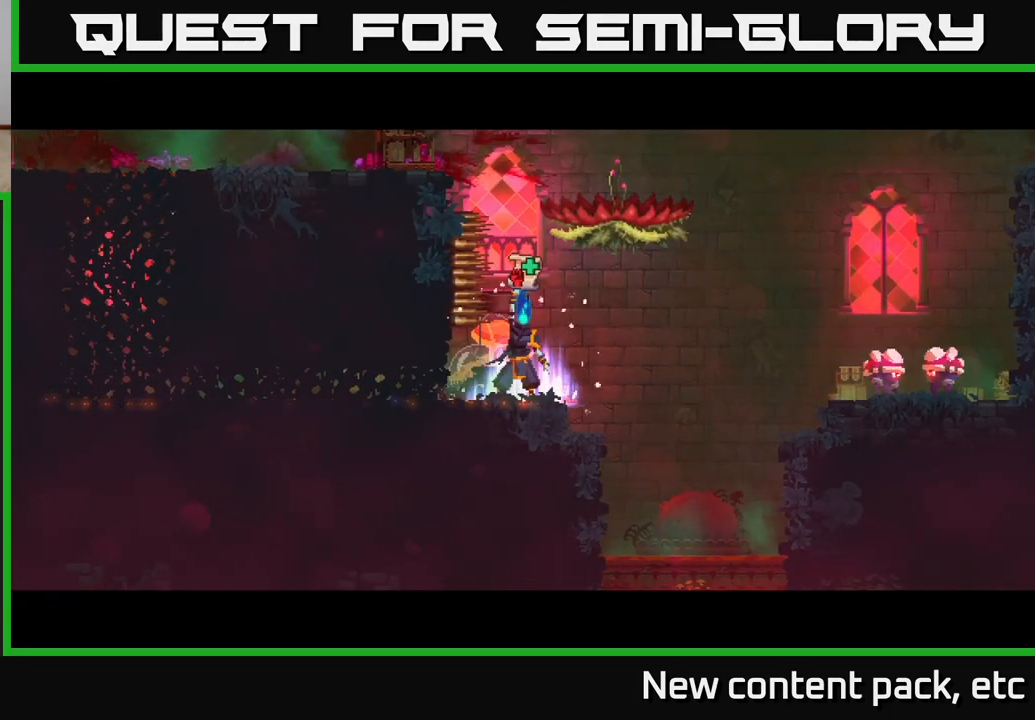
{"buttons": [], "left_stick": "center", "right_stick": "center", "events": []}
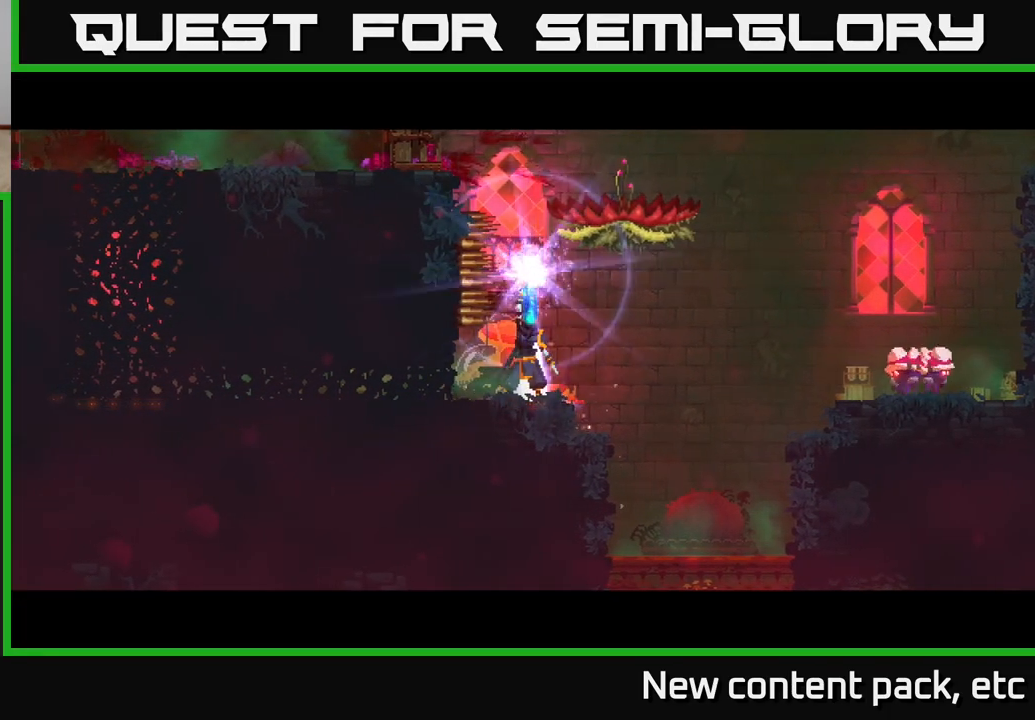
{"buttons": [], "left_stick": "center", "right_stick": "center", "events": []}
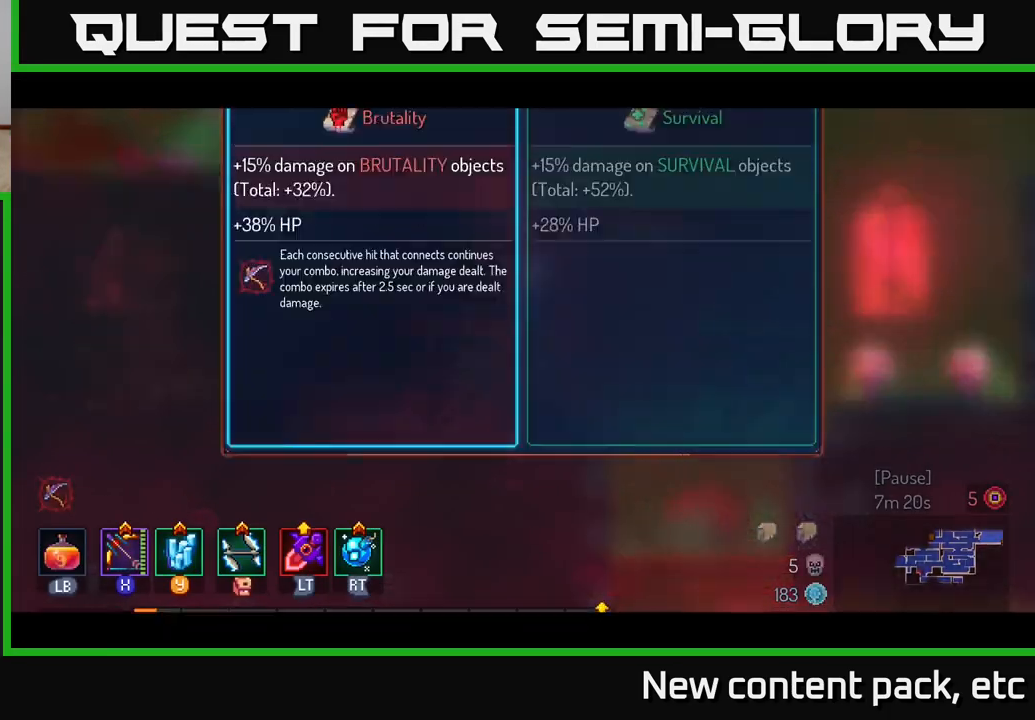
{"buttons": [], "left_stick": "center", "right_stick": "center", "events": []}
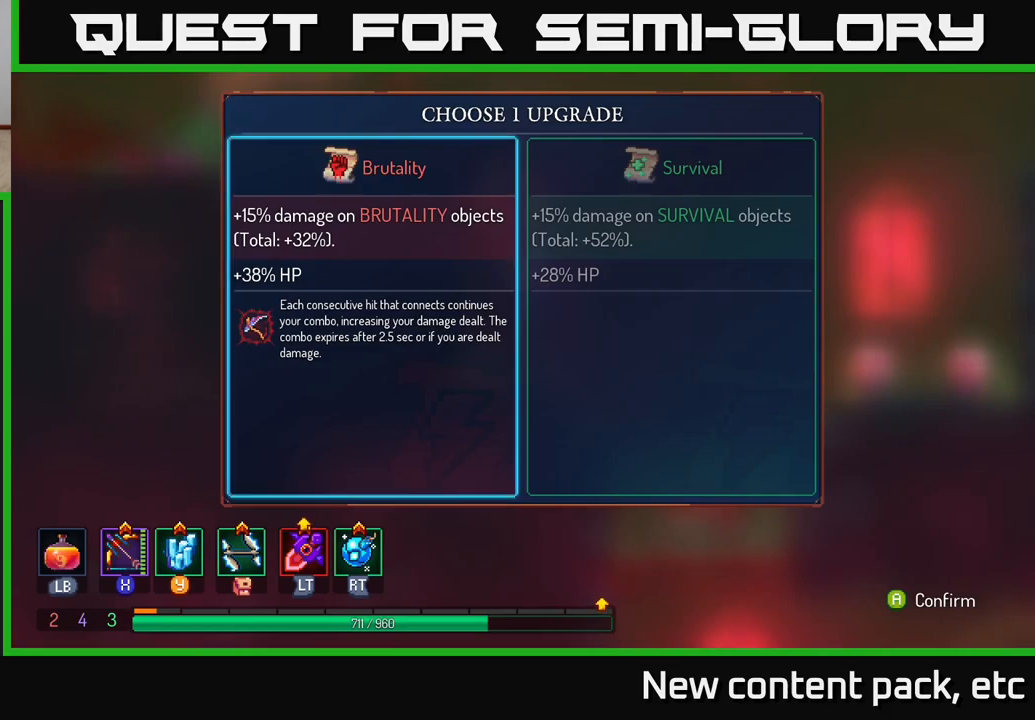
{"buttons": [], "left_stick": "left", "right_stick": "center", "events": [[167, "left_stick", "right"], [367, "left_stick", "center"], [450, "left_stick", "left"]]}
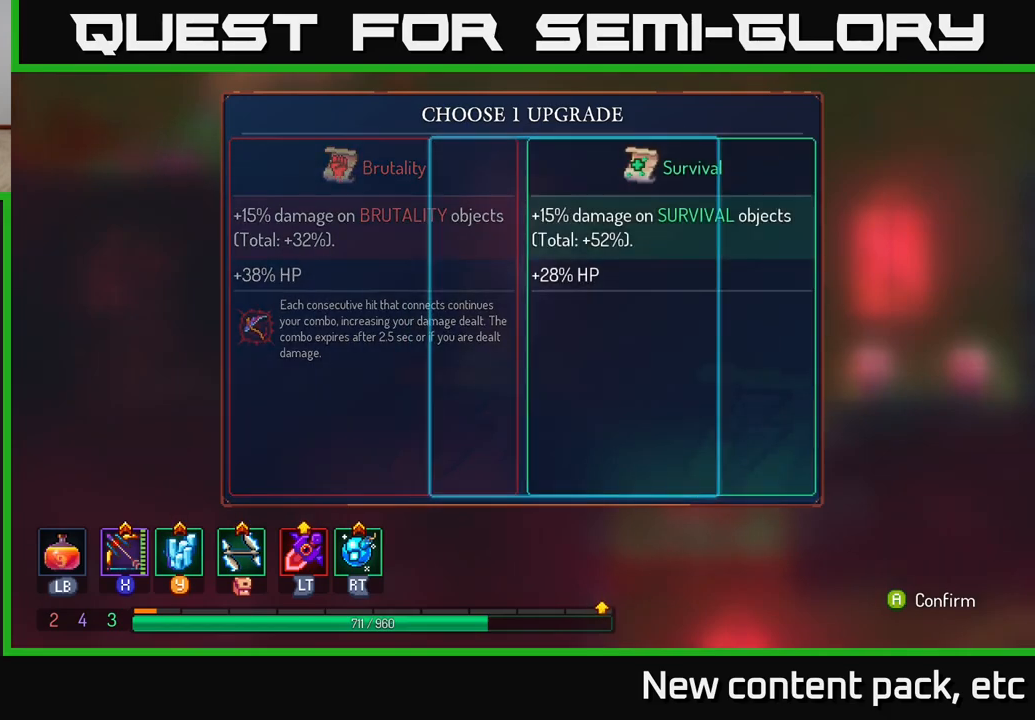
{"buttons": [], "left_stick": "center", "right_stick": "center", "events": [[67, "A", "down"], [100, "left_stick", "center"], [200, "A", "up"]]}
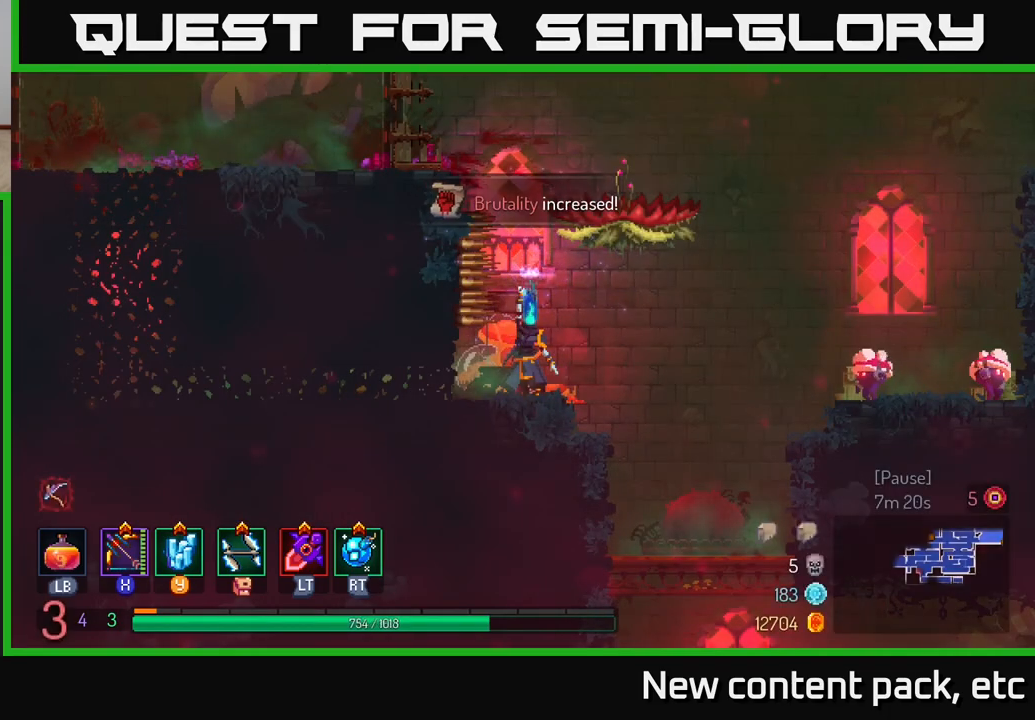
{"buttons": [], "left_stick": "center", "right_stick": "center", "events": []}
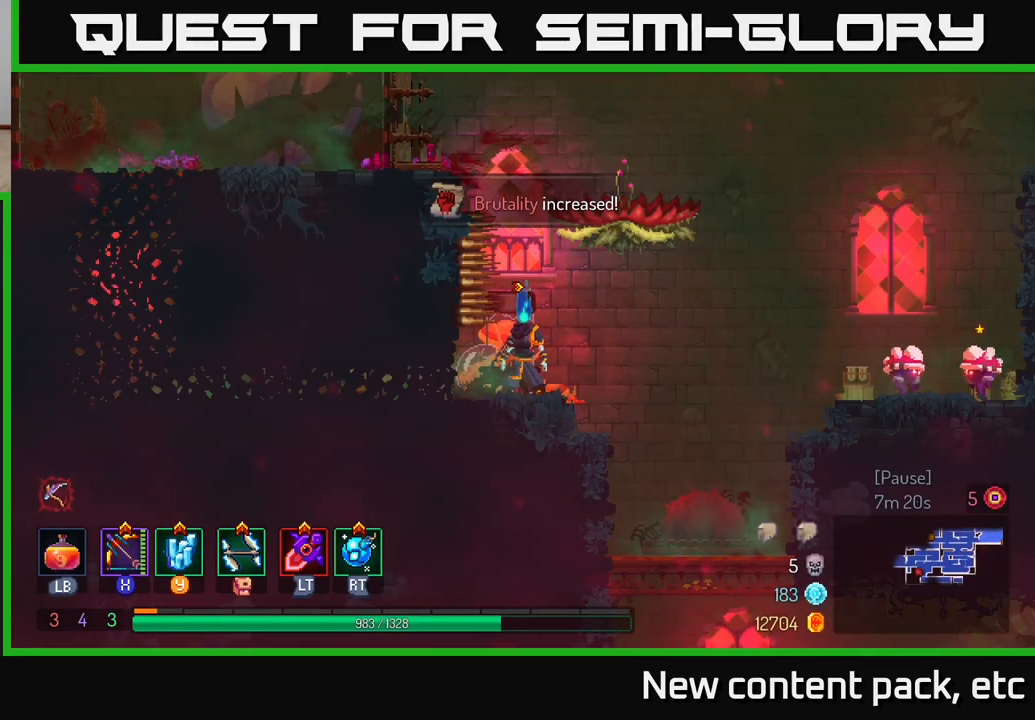
{"buttons": ["X"], "left_stick": "down", "right_stick": "center", "events": [[50, "left_stick", "down-right"], [83, "X", "down"], [133, "left_stick", "down"]]}
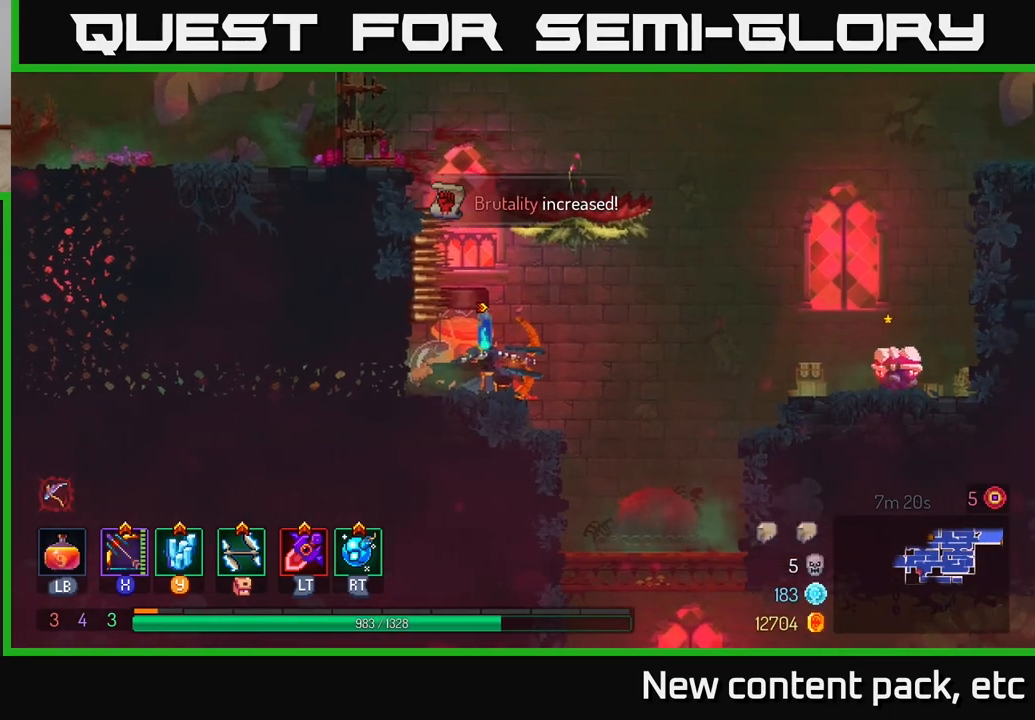
{"buttons": [], "left_stick": "right", "right_stick": "center", "events": [[117, "X", "up"], [217, "left_stick", "center"], [317, "left_stick", "right"]]}
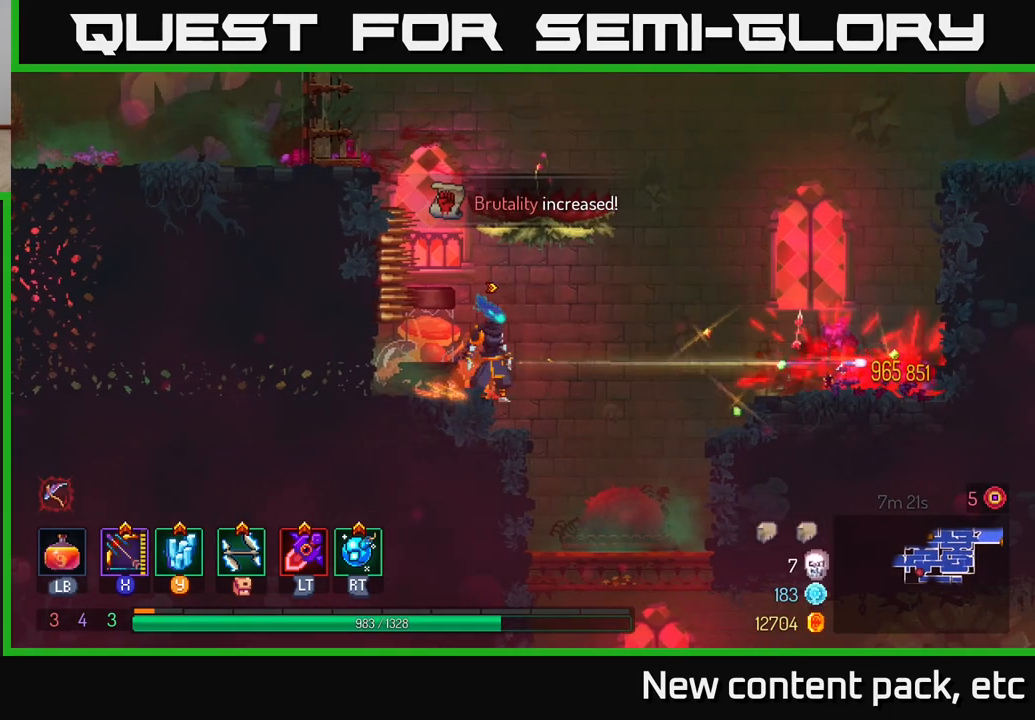
{"buttons": [], "left_stick": "center", "right_stick": "center", "events": [[367, "left_stick", "center"]]}
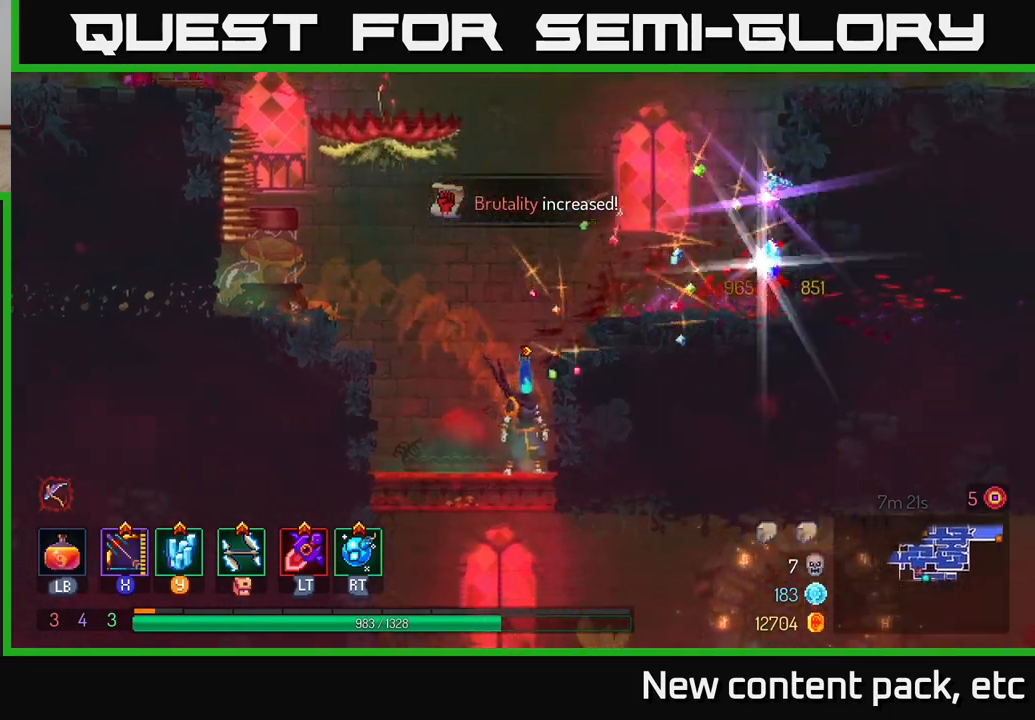
{"buttons": [], "left_stick": "right", "right_stick": "center", "events": [[100, "A", "down"], [167, "left_stick", "right"], [217, "A", "up"], [300, "A", "down"], [400, "A", "up"]]}
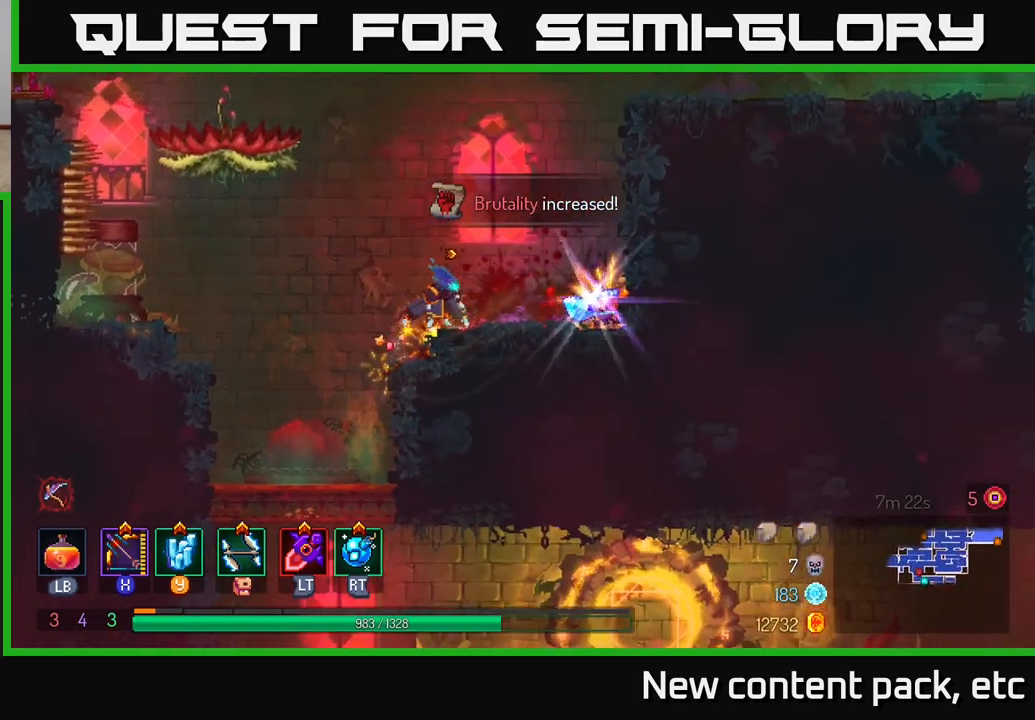
{"buttons": [], "left_stick": "left", "right_stick": "center", "events": [[250, "R1", "down"], [350, "R1", "up"], [367, "left_stick", "left"]]}
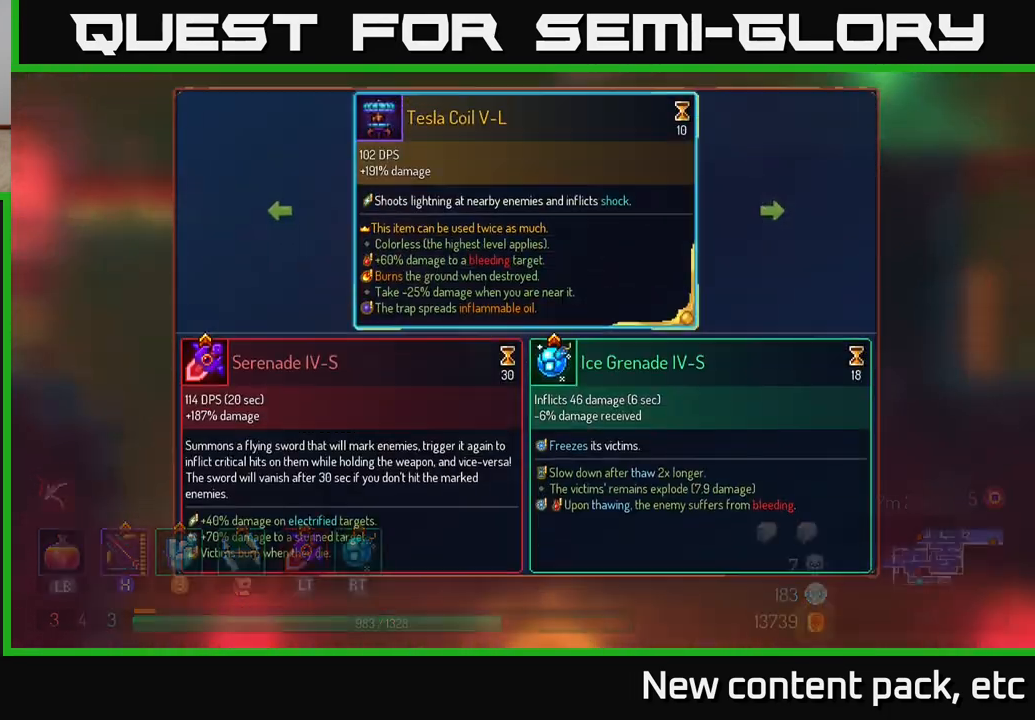
{"buttons": [], "left_stick": "center", "right_stick": "center", "events": [[167, "left_stick", "center"]]}
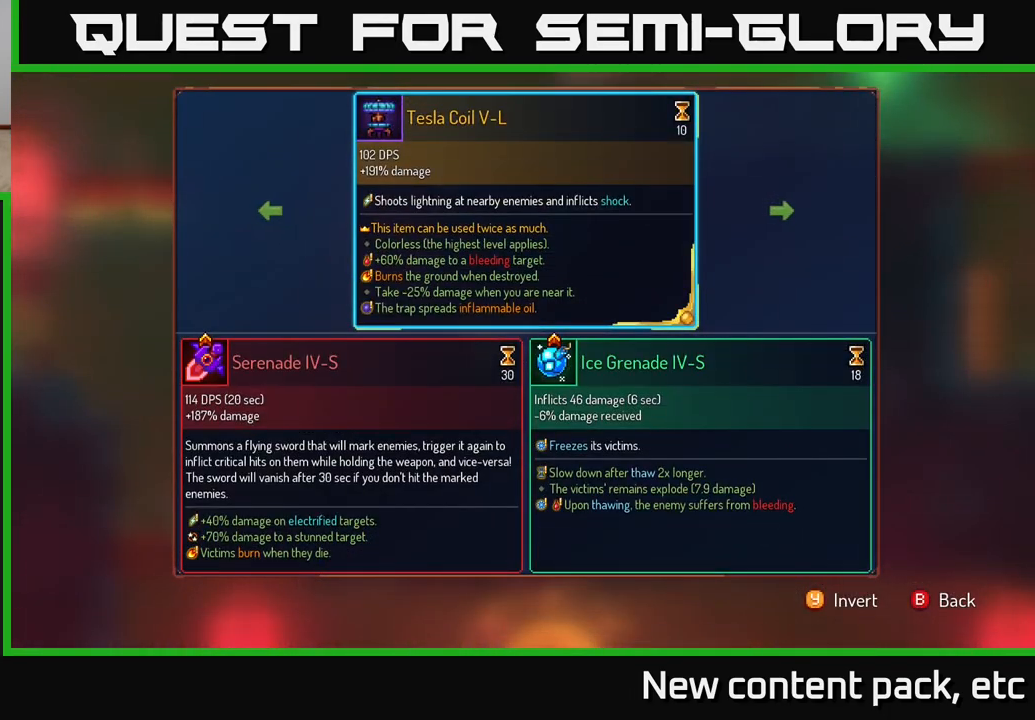
{"buttons": [], "left_stick": "center", "right_stick": "center", "events": []}
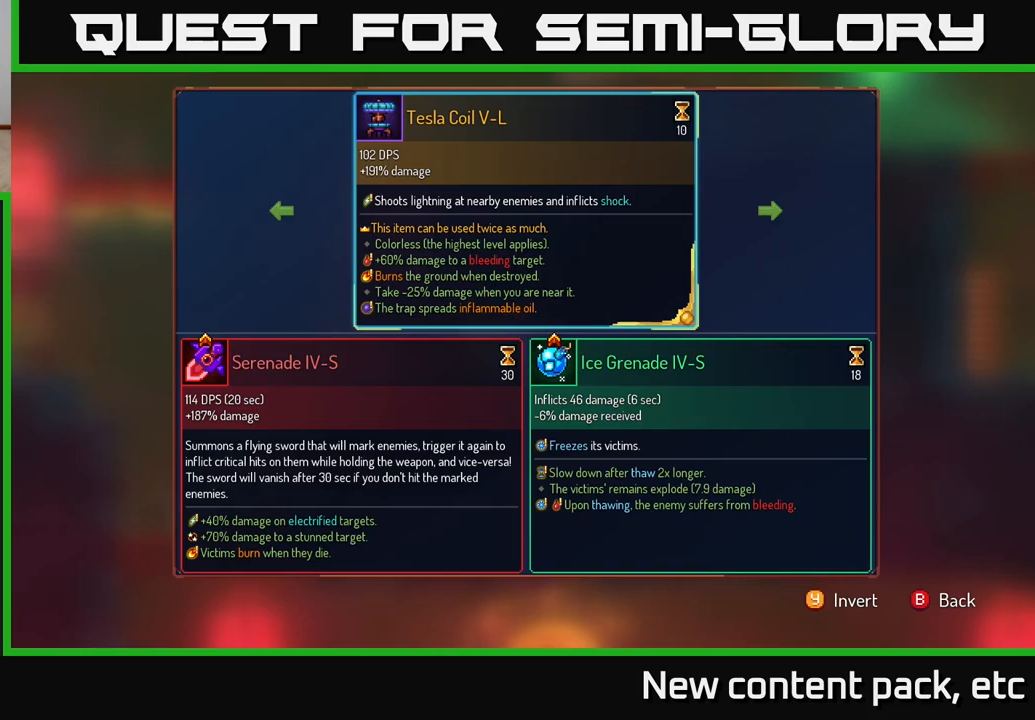
{"buttons": [], "left_stick": "center", "right_stick": "center", "events": []}
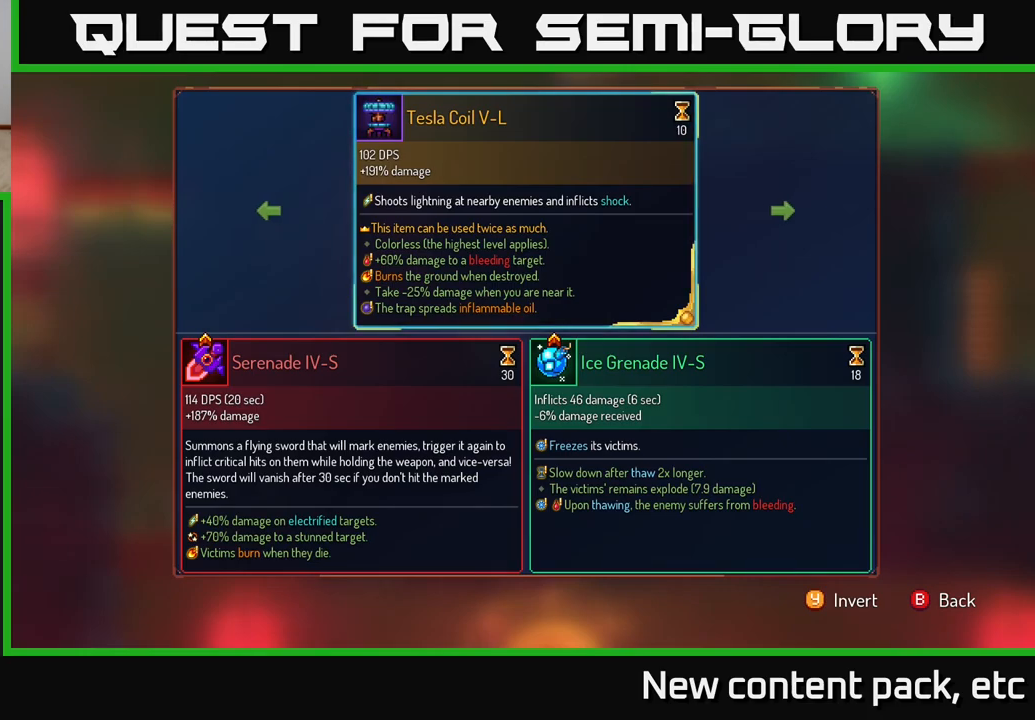
{"buttons": [], "left_stick": "center", "right_stick": "center", "events": []}
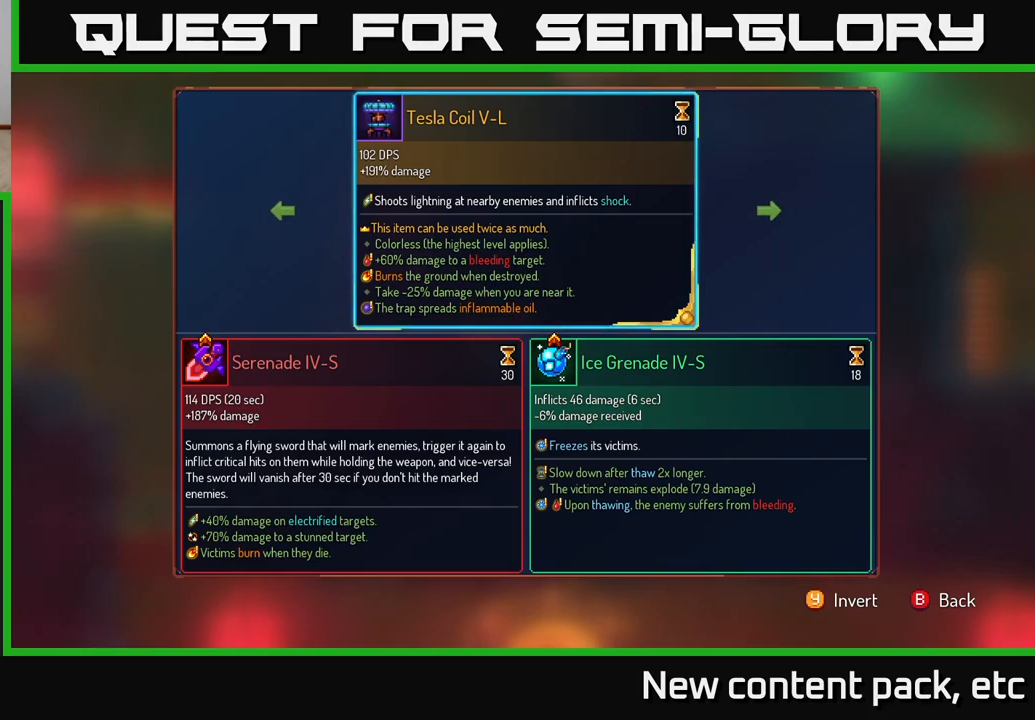
{"buttons": [], "left_stick": "center", "right_stick": "center", "events": []}
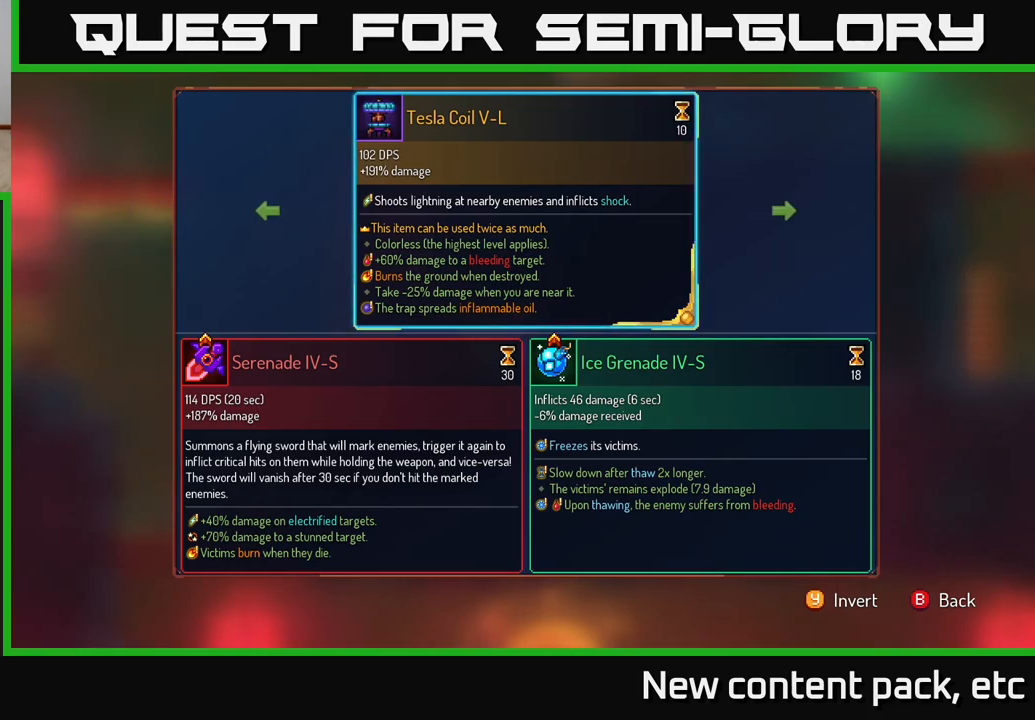
{"buttons": [], "left_stick": "center", "right_stick": "center", "events": []}
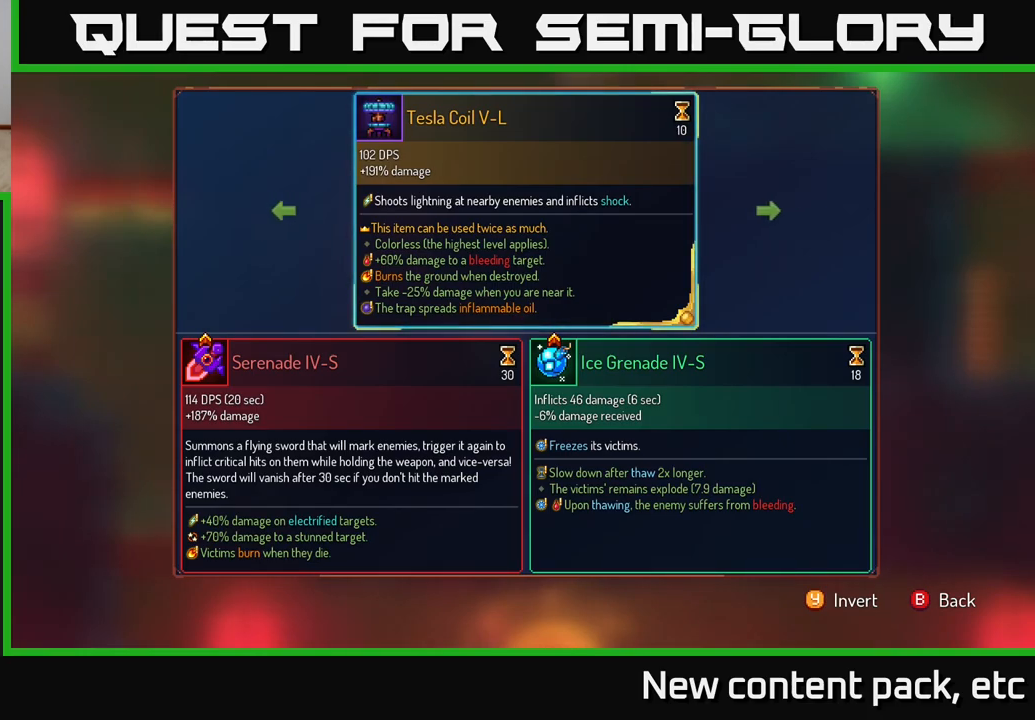
{"buttons": [], "left_stick": "center", "right_stick": "center", "events": []}
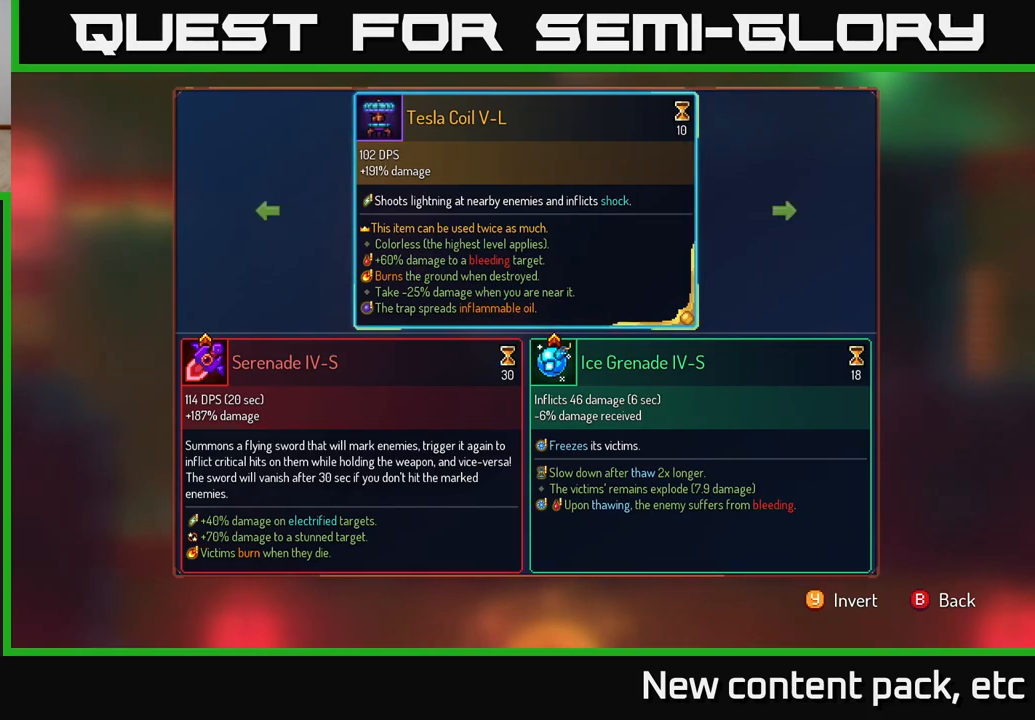
{"buttons": [], "left_stick": "left", "right_stick": "center", "events": [[467, "left_stick", "left"]]}